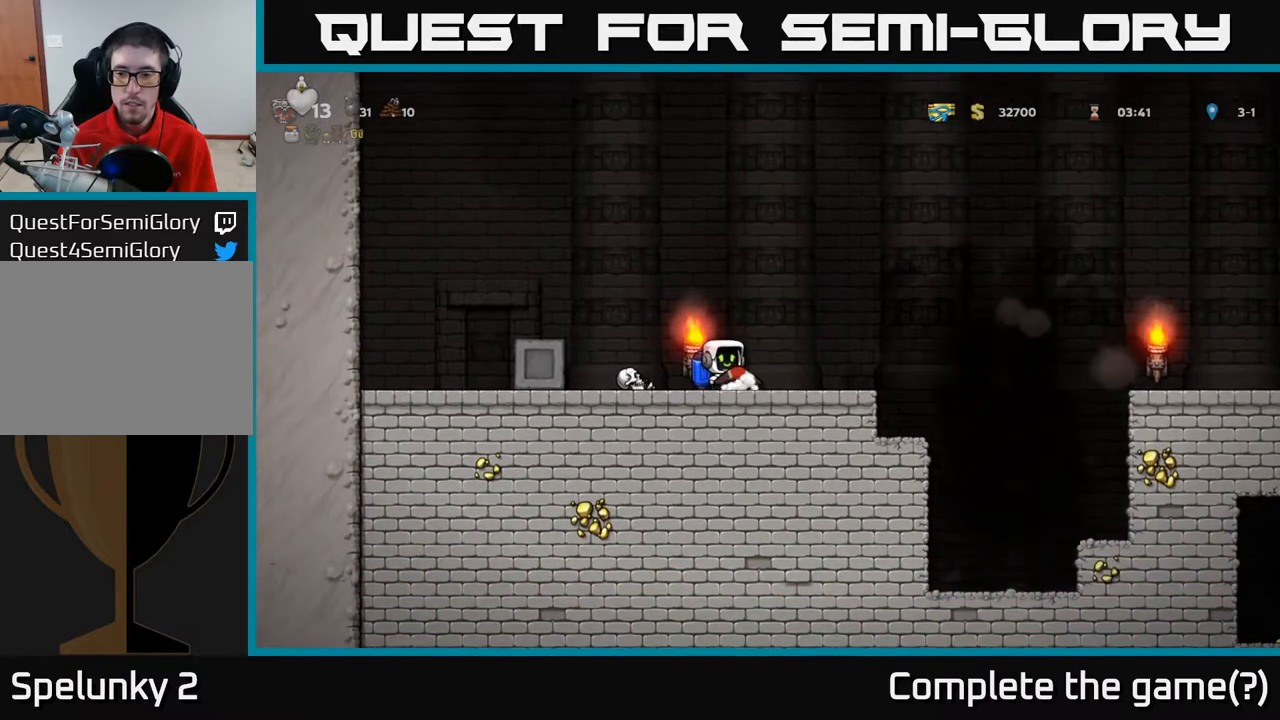
Gameplay with a controller (Xbox layout); each line is a JSON object with the inputs held at the frame after it. "events" lists button and stick changes between this image and that frame as [ms after this image, input, new state], when the widget could be followed in between.
{"buttons": [], "left_stick": "center", "right_stick": "center", "events": []}
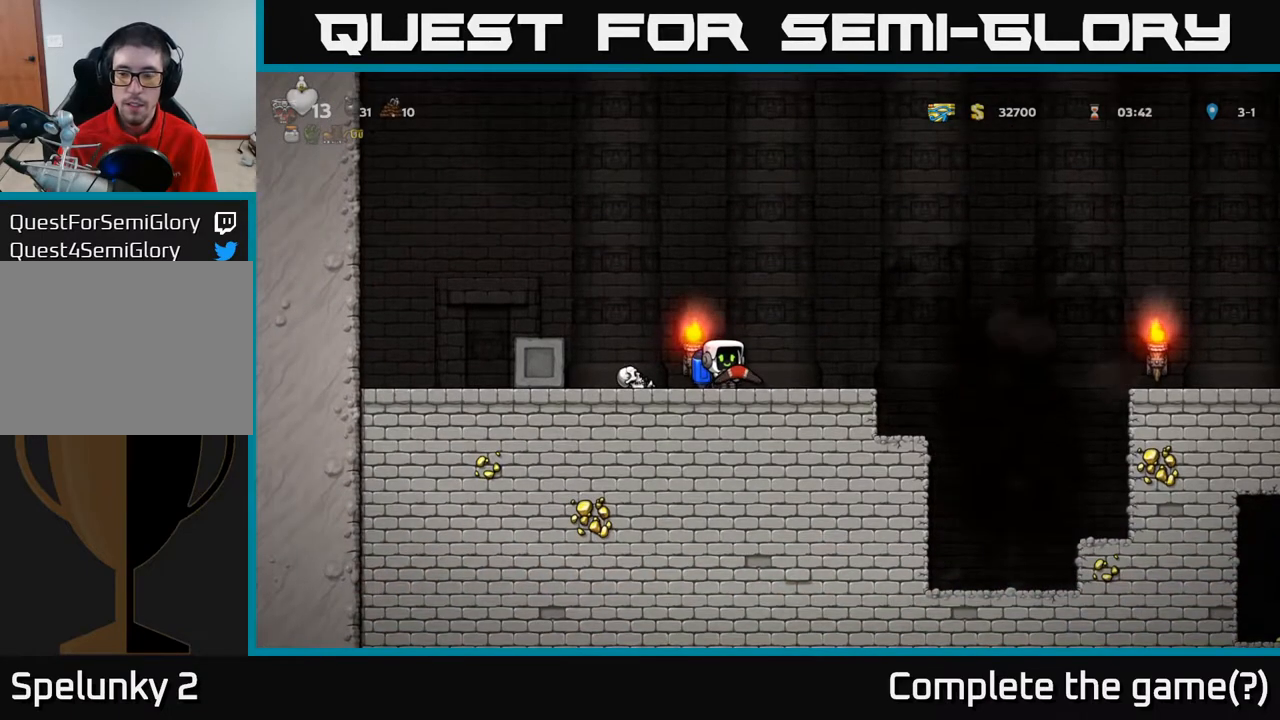
{"buttons": [], "left_stick": "center", "right_stick": "center", "events": []}
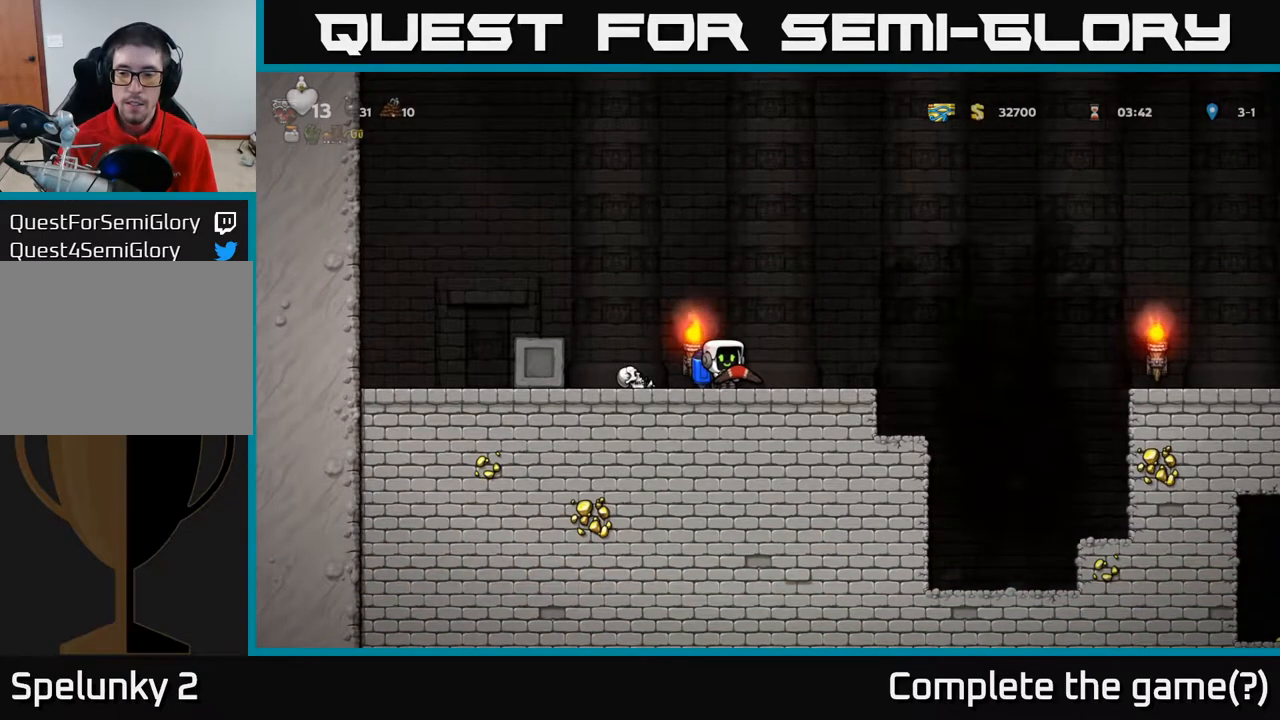
{"buttons": ["A", "DPAD_RIGHT"], "left_stick": "center", "right_stick": "center", "events": [[133, "DPAD_RIGHT", "down"], [200, "A", "down"], [350, "A", "up"], [483, "A", "down"]]}
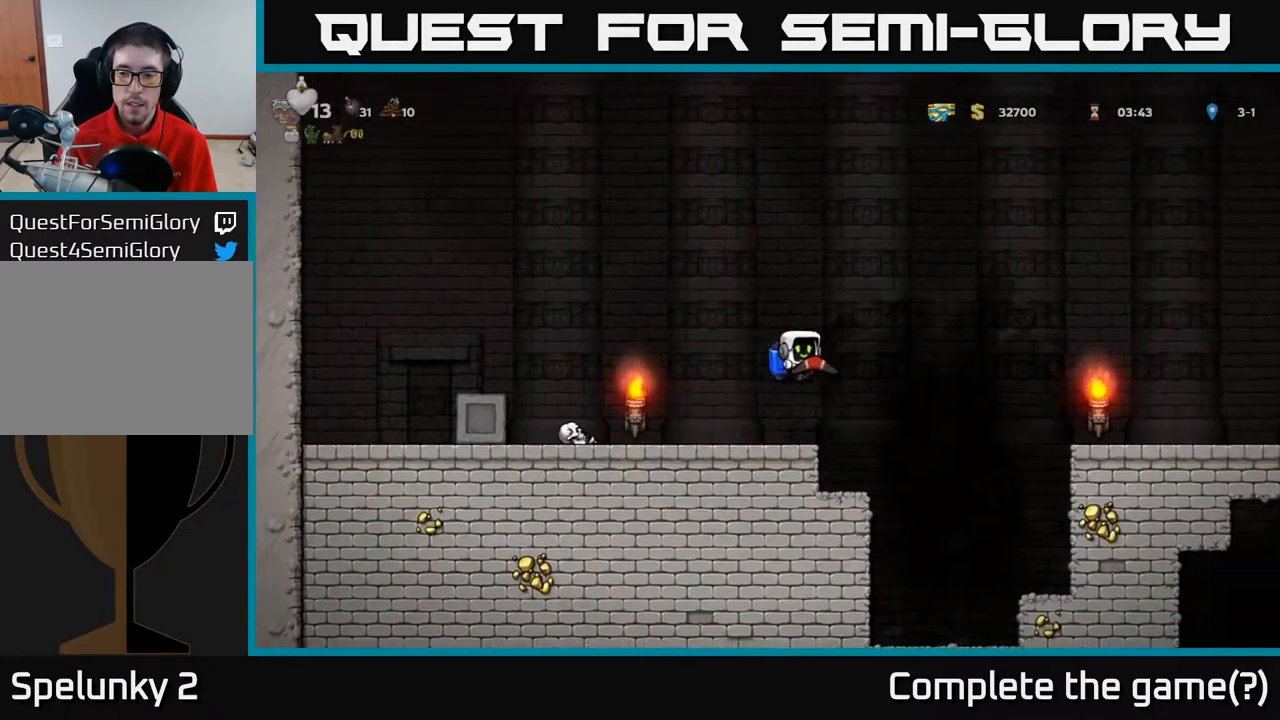
{"buttons": ["DPAD_RIGHT"], "left_stick": "center", "right_stick": "center", "events": [[83, "A", "up"], [183, "A", "down"], [267, "A", "up"]]}
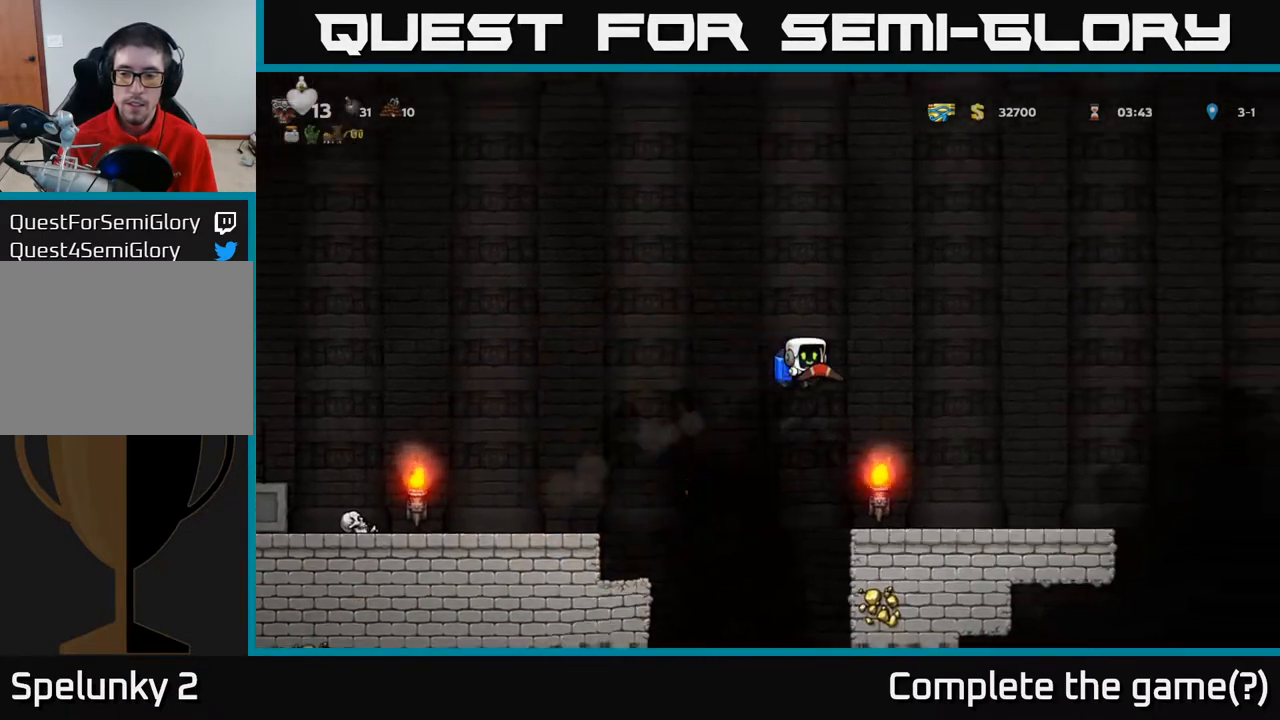
{"buttons": ["DPAD_RIGHT"], "left_stick": "center", "right_stick": "center", "events": []}
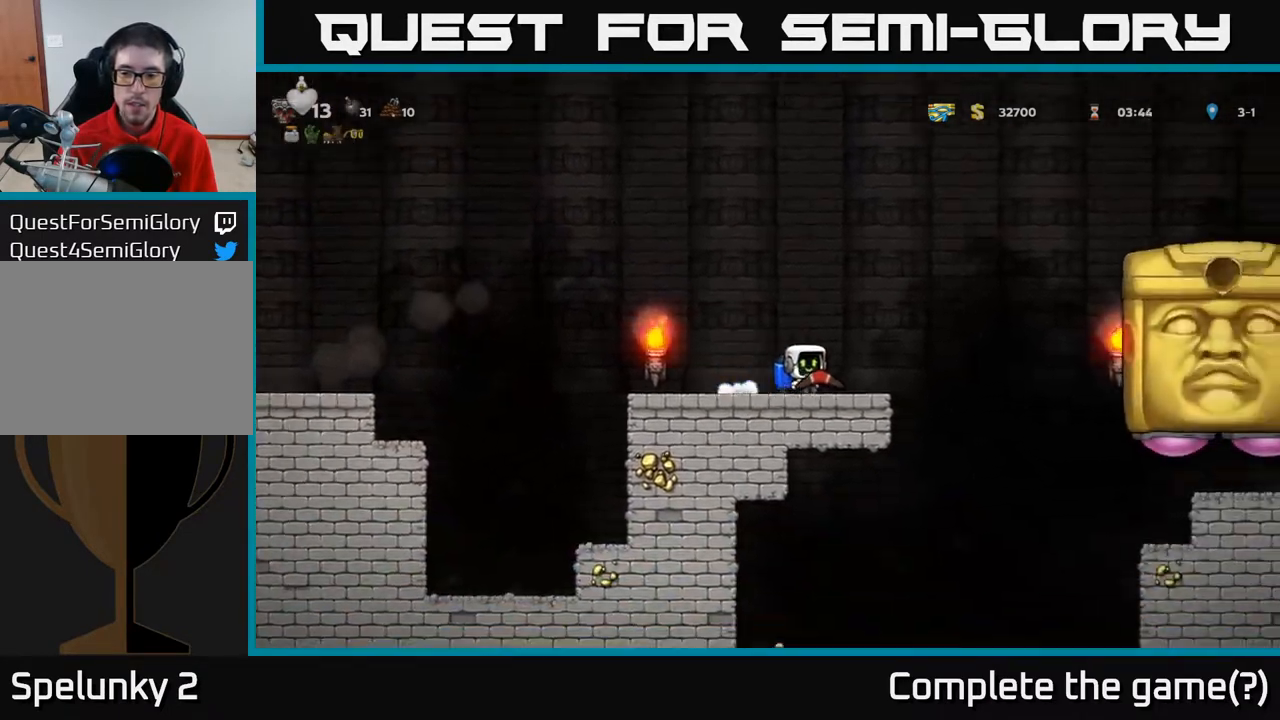
{"buttons": ["DPAD_LEFT"], "left_stick": "center", "right_stick": "center", "events": [[50, "A", "down"], [183, "DPAD_RIGHT", "up"], [200, "A", "up"], [267, "DPAD_LEFT", "down"], [317, "A", "down"], [450, "A", "up"]]}
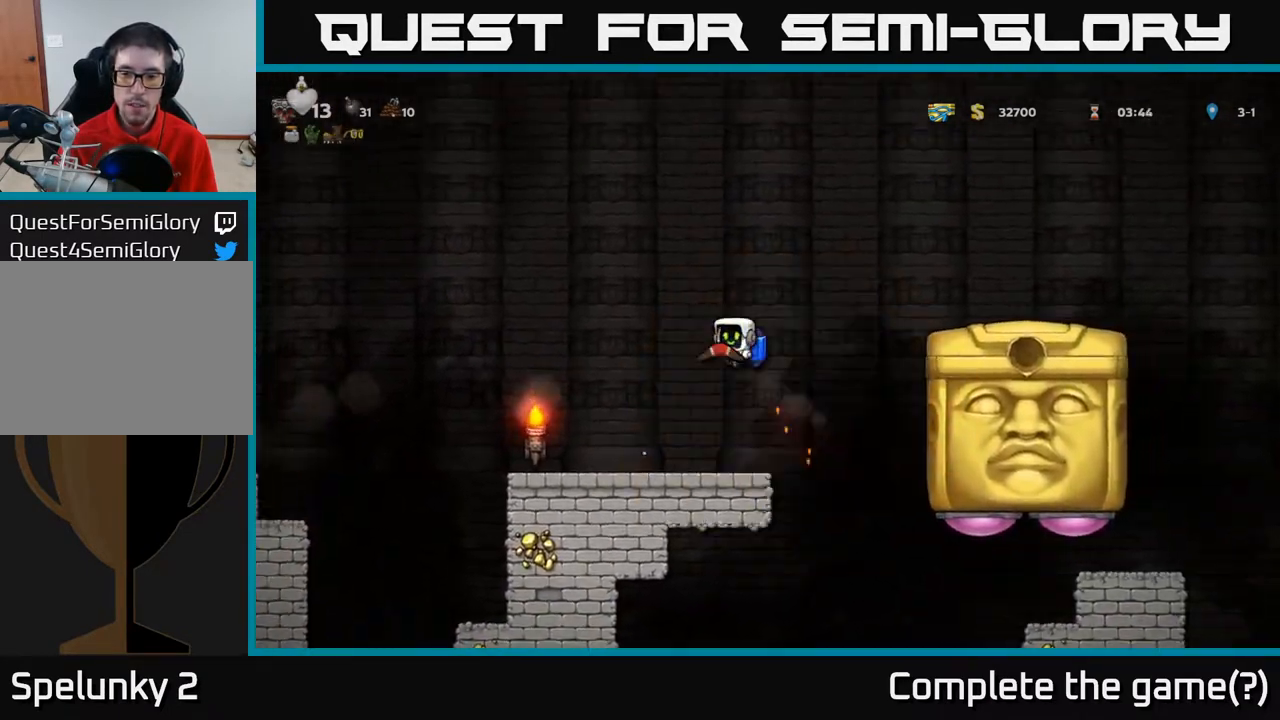
{"buttons": [], "left_stick": "center", "right_stick": "center", "events": [[267, "DPAD_LEFT", "up"], [367, "DPAD_RIGHT", "down"], [433, "DPAD_RIGHT", "up"]]}
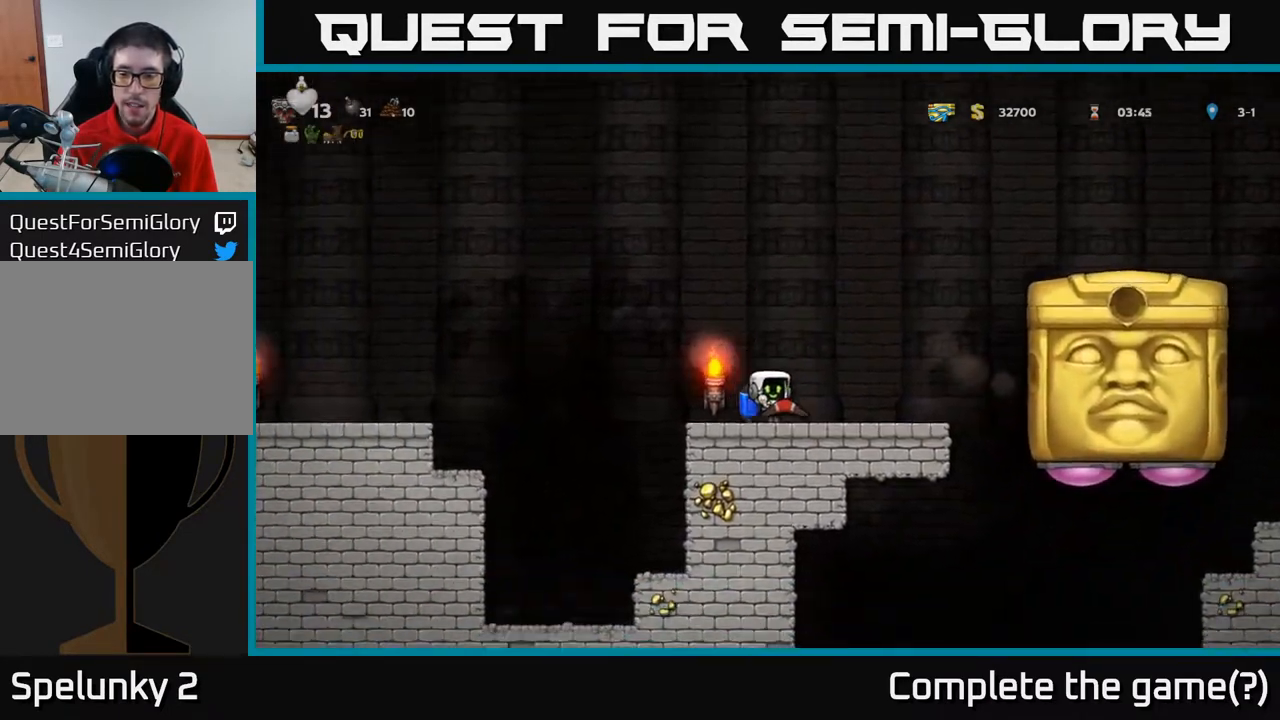
{"buttons": [], "left_stick": "center", "right_stick": "center", "events": []}
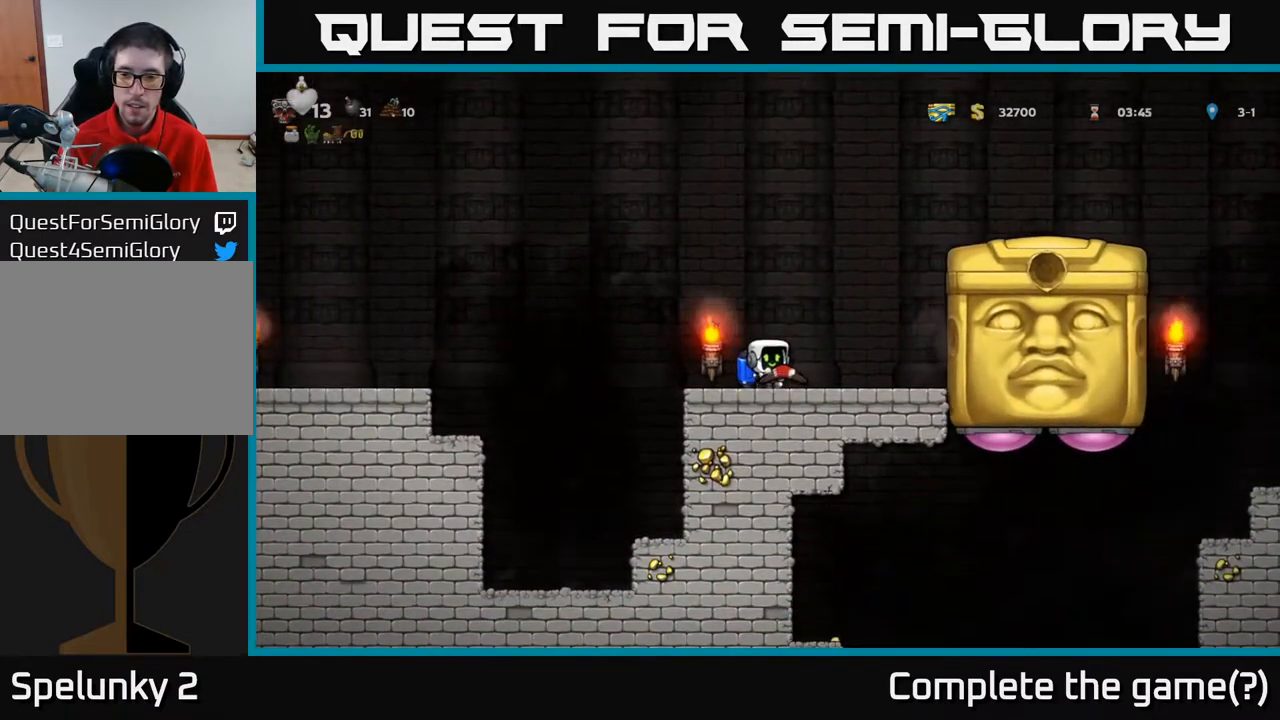
{"buttons": ["DPAD_RIGHT"], "left_stick": "center", "right_stick": "center", "events": [[317, "DPAD_RIGHT", "down"]]}
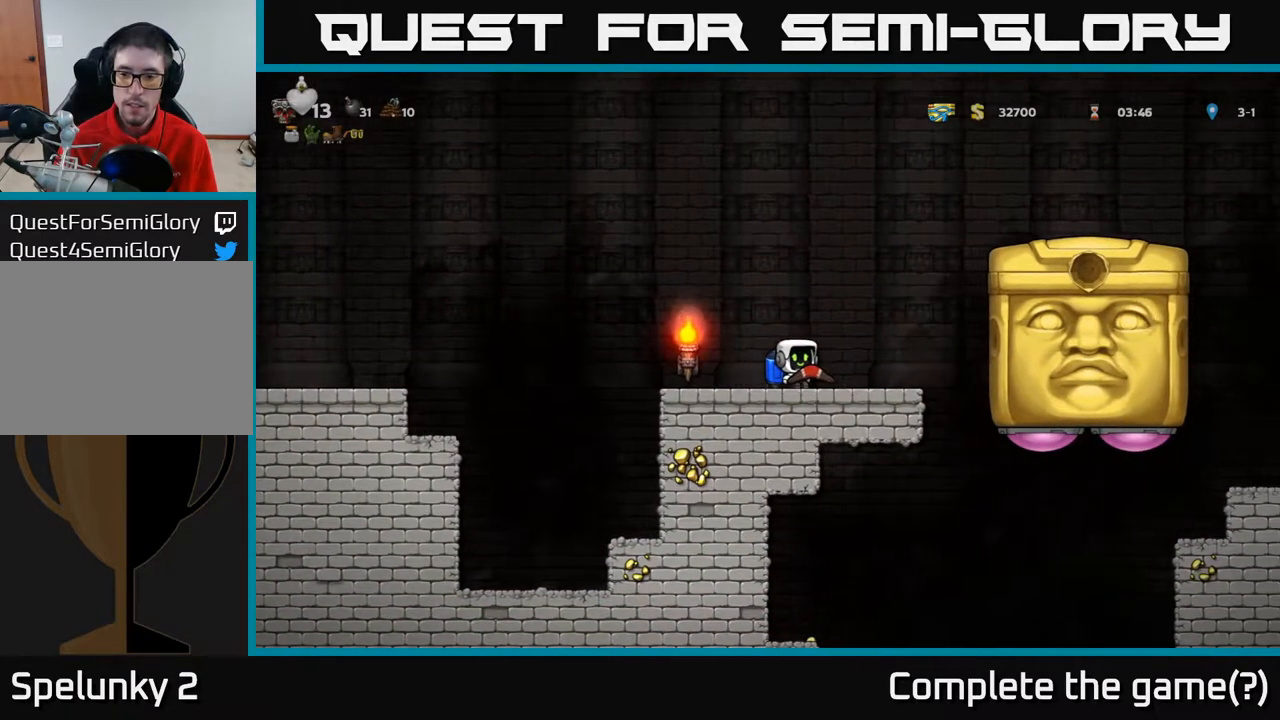
{"buttons": [], "left_stick": "center", "right_stick": "center", "events": [[50, "A", "down"], [167, "A", "up"], [350, "DPAD_RIGHT", "up"]]}
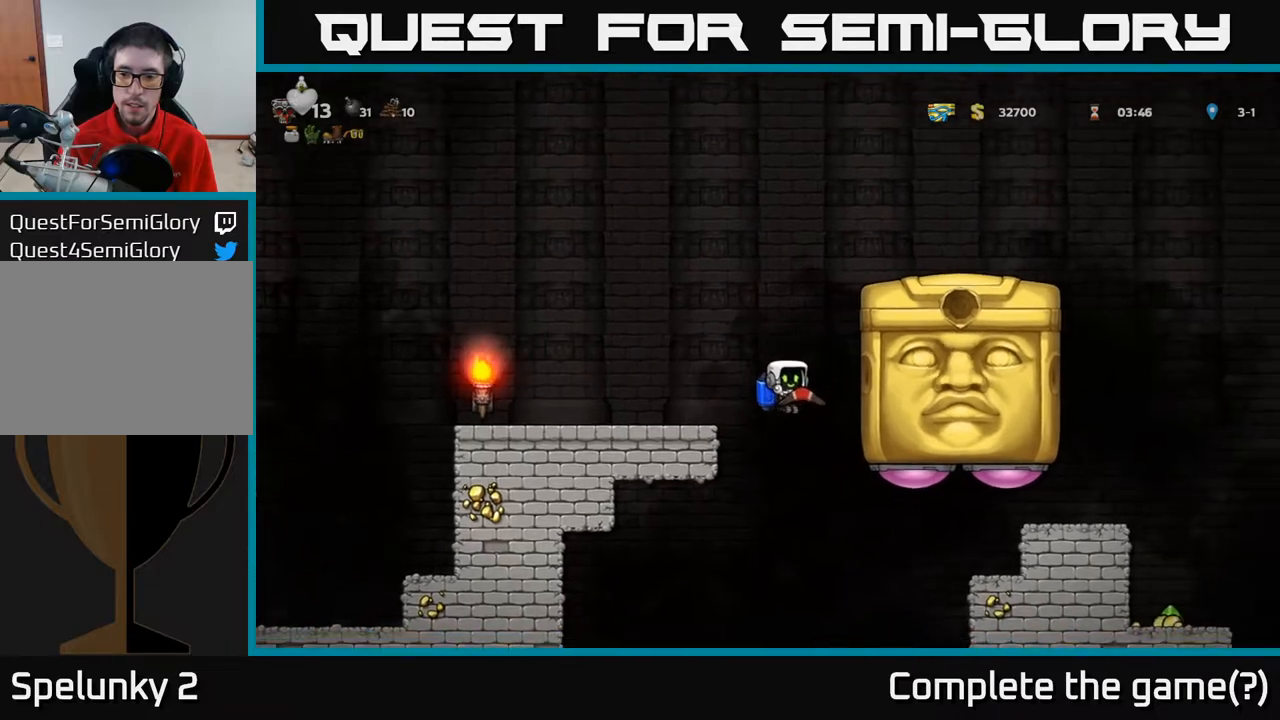
{"buttons": [], "left_stick": "center", "right_stick": "center", "events": [[217, "A", "down"], [333, "A", "up"]]}
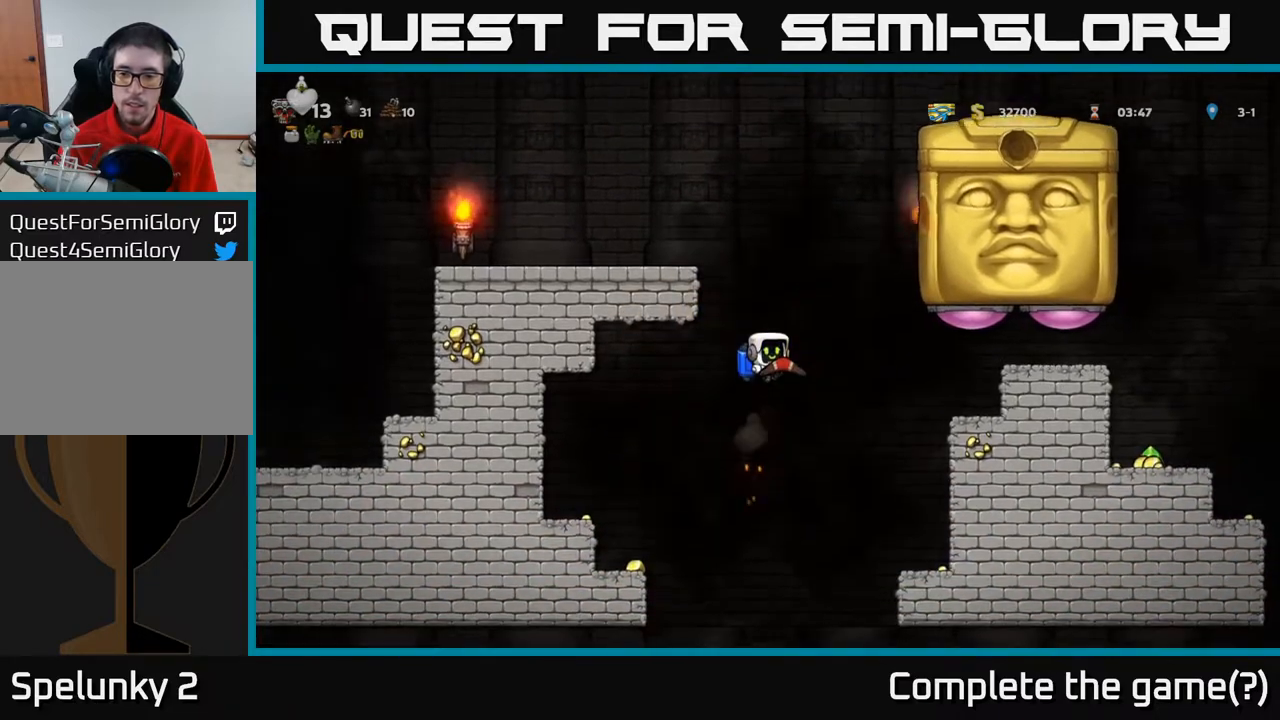
{"buttons": ["A"], "left_stick": "center", "right_stick": "center", "events": [[150, "DPAD_RIGHT", "down"], [183, "A", "down"], [283, "A", "up"], [417, "A", "down"], [500, "DPAD_RIGHT", "up"]]}
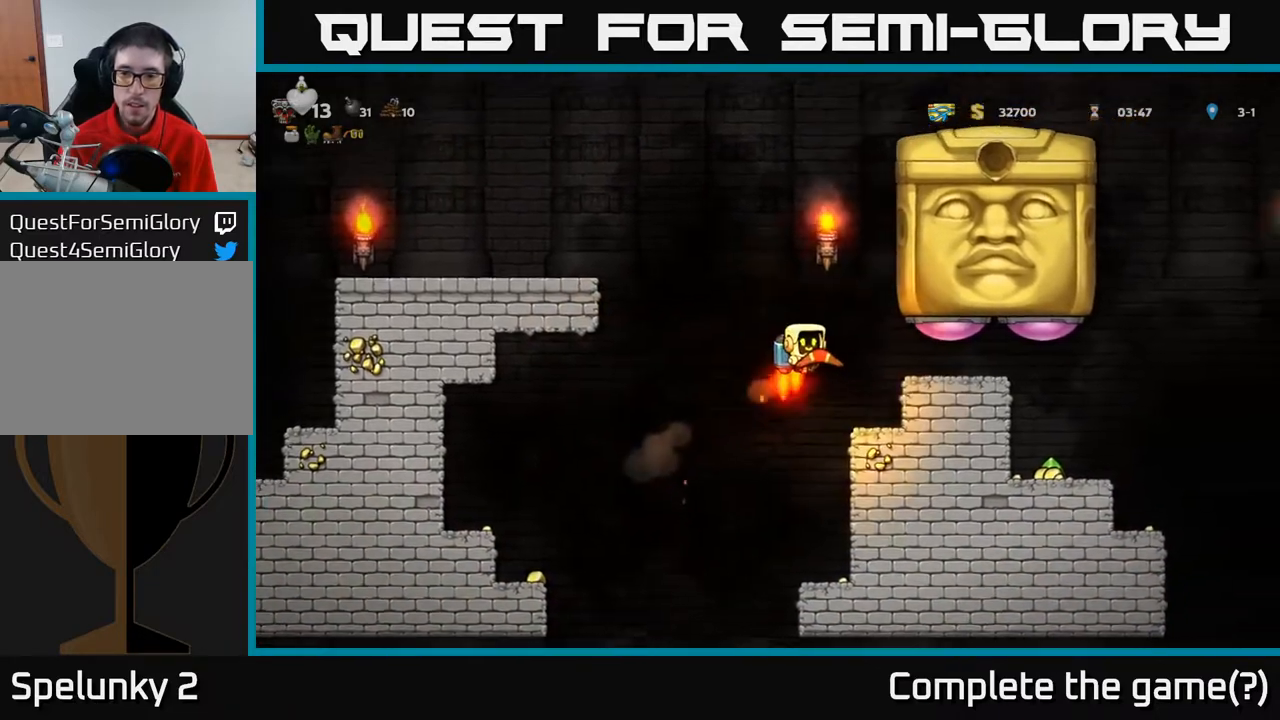
{"buttons": [], "left_stick": "center", "right_stick": "center", "events": [[33, "A", "up"], [183, "DPAD_RIGHT", "down"], [367, "DPAD_RIGHT", "up"]]}
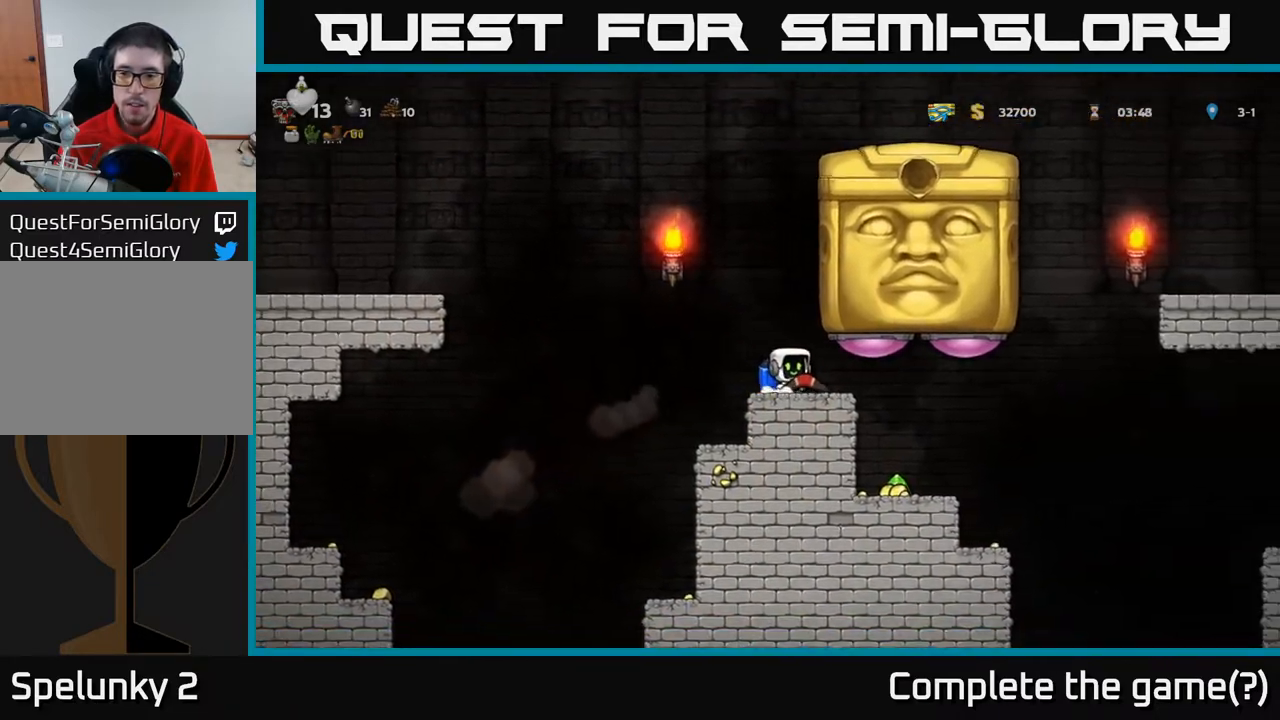
{"buttons": ["DPAD_RIGHT"], "left_stick": "center", "right_stick": "center", "events": [[250, "DPAD_RIGHT", "down"]]}
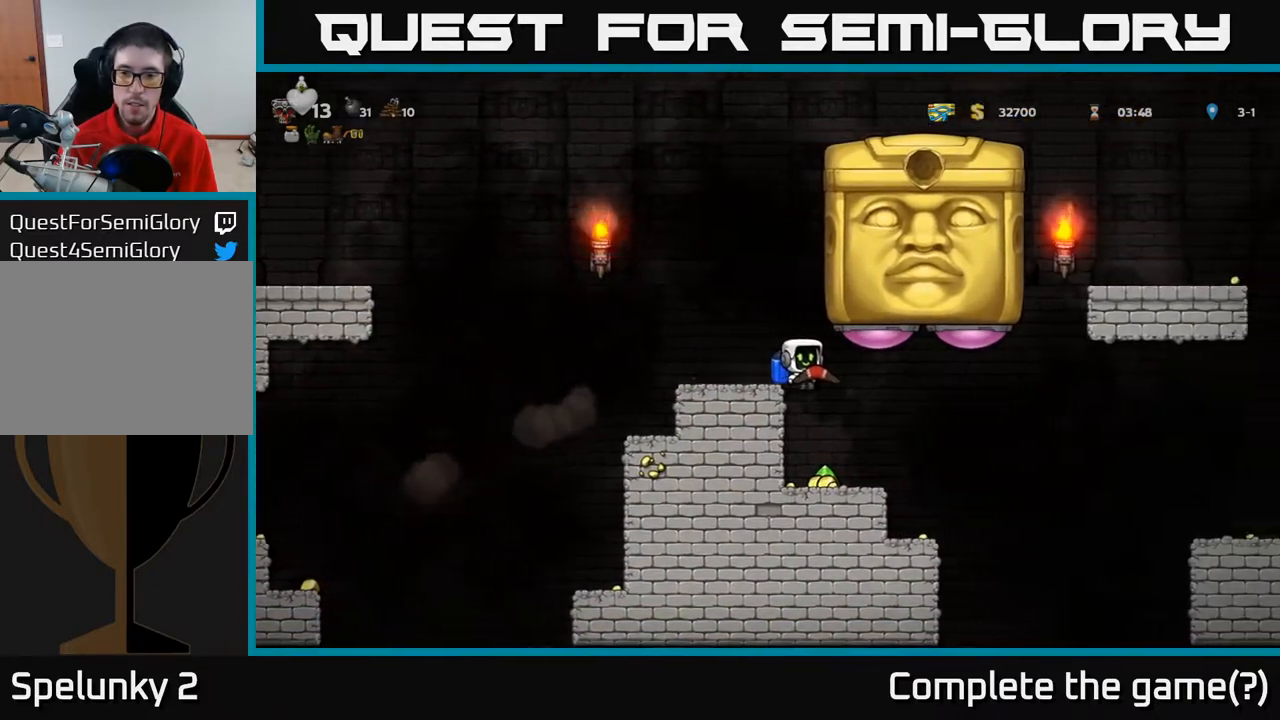
{"buttons": ["A"], "left_stick": "center", "right_stick": "center", "events": [[33, "DPAD_RIGHT", "up"], [283, "DPAD_LEFT", "down"], [467, "A", "down"], [483, "DPAD_LEFT", "up"]]}
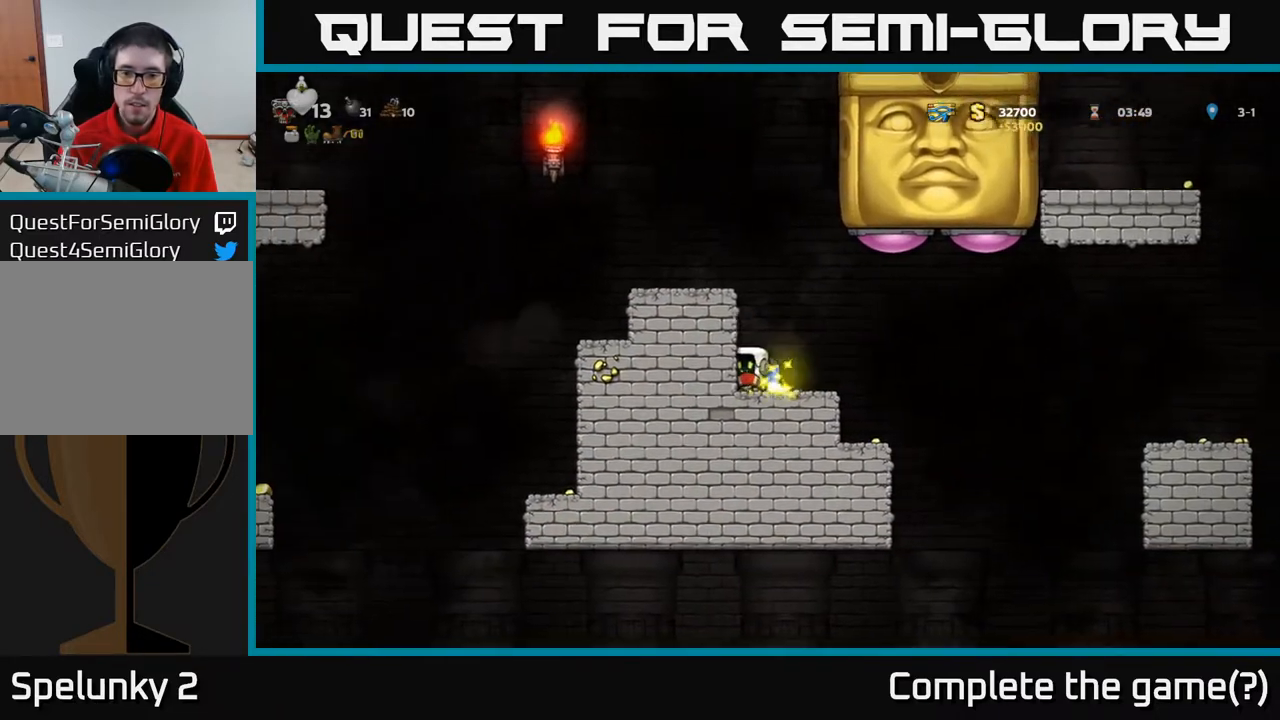
{"buttons": [], "left_stick": "center", "right_stick": "center", "events": [[67, "A", "up"], [100, "A", "down"], [233, "A", "up"], [233, "DPAD_LEFT", "down"], [417, "DPAD_LEFT", "up"]]}
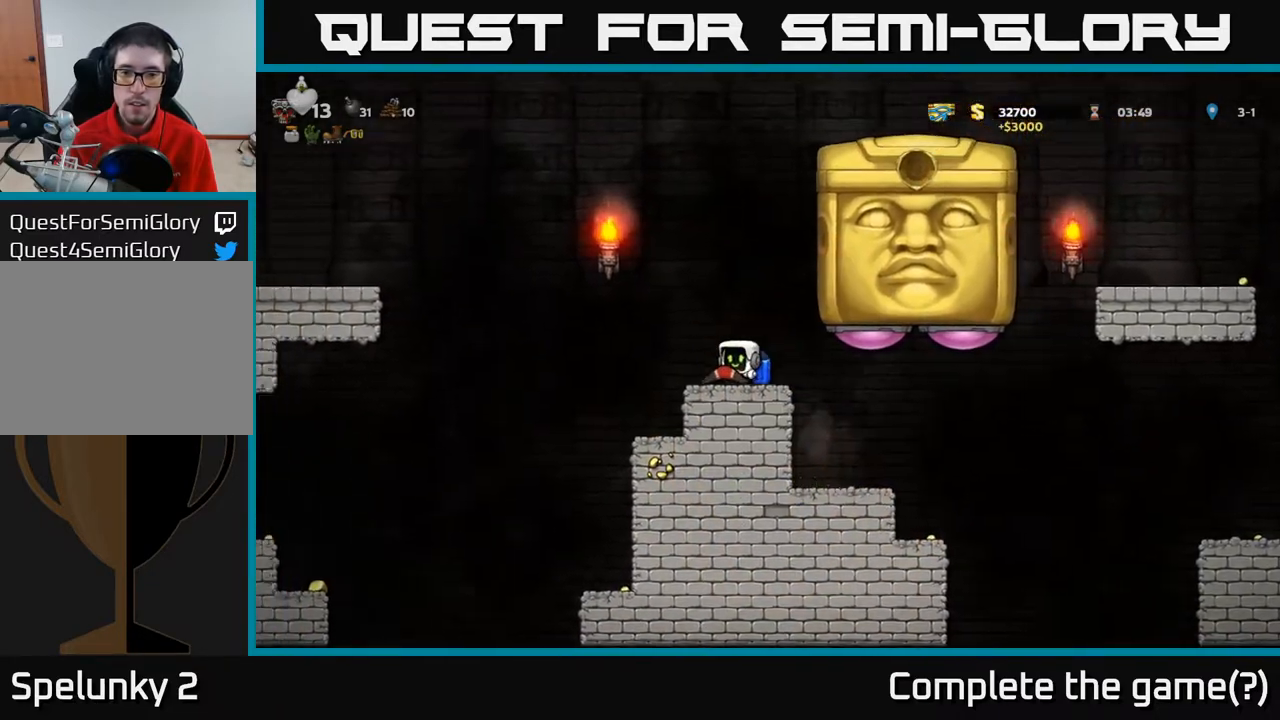
{"buttons": ["DPAD_RIGHT"], "left_stick": "center", "right_stick": "center", "events": [[383, "DPAD_RIGHT", "down"]]}
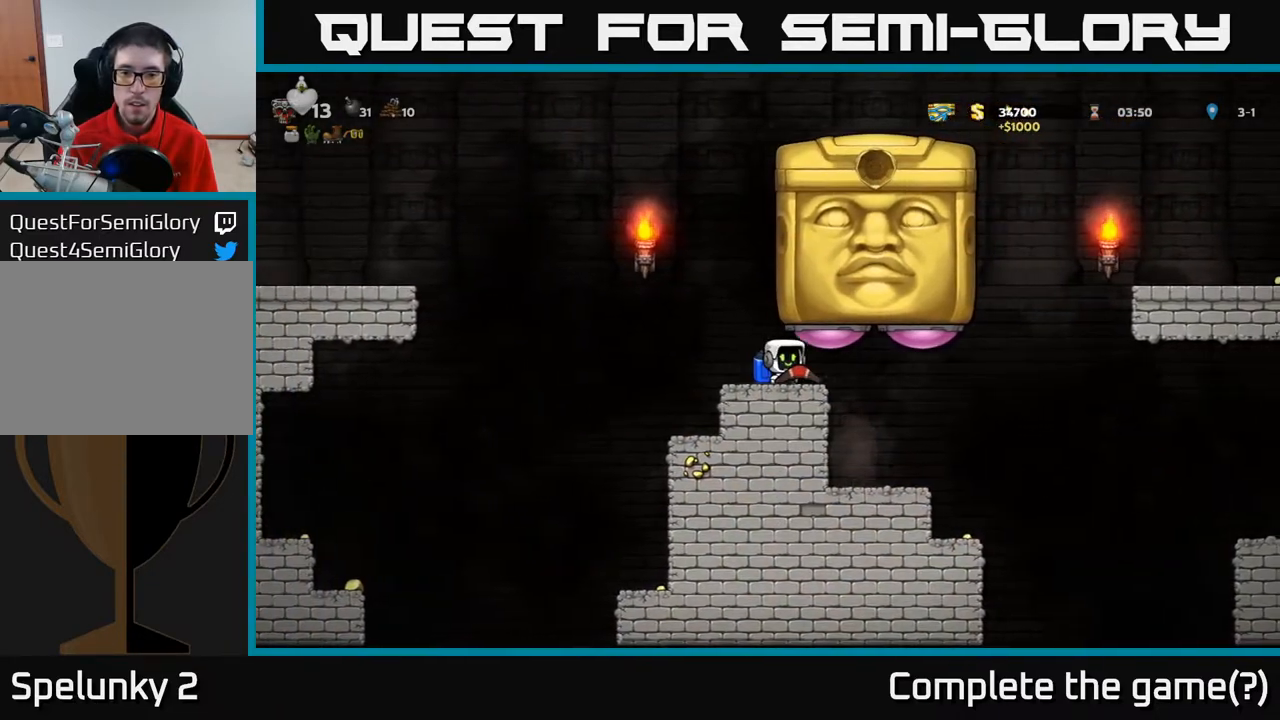
{"buttons": [], "left_stick": "center", "right_stick": "center", "events": [[50, "DPAD_RIGHT", "up"]]}
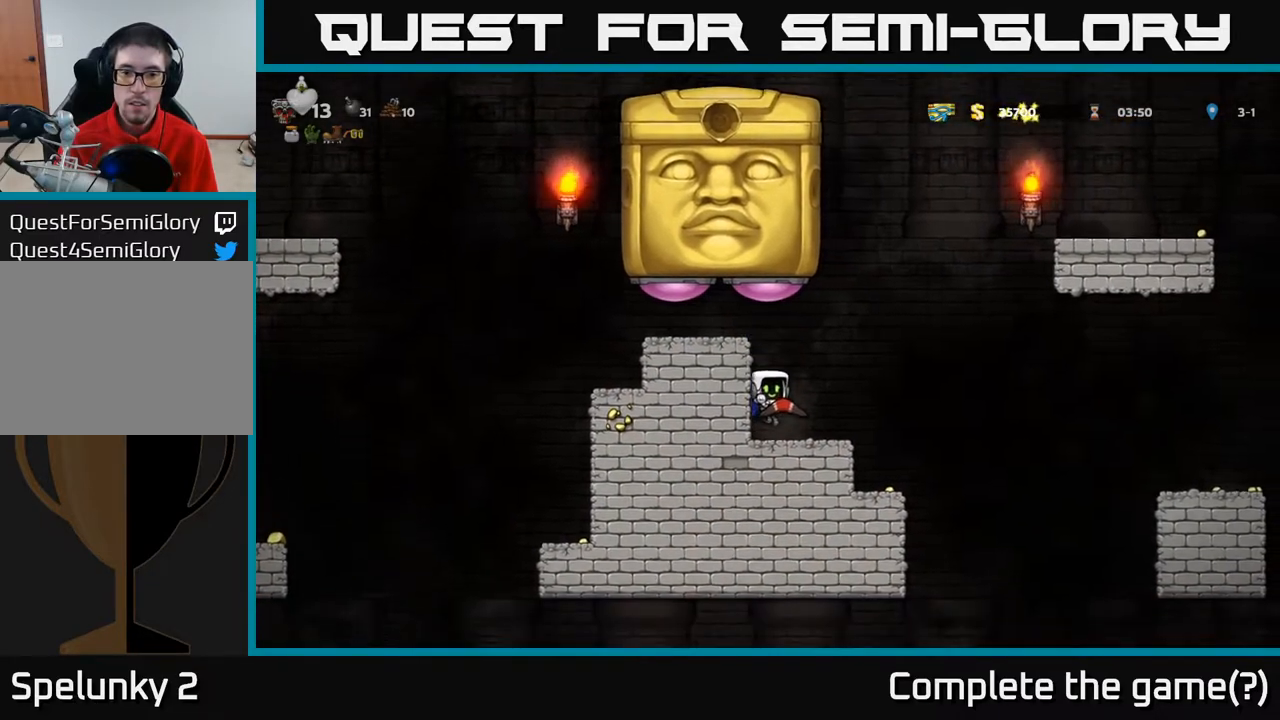
{"buttons": ["DPAD_LEFT"], "left_stick": "center", "right_stick": "center", "events": [[83, "A", "down"], [183, "A", "up"], [250, "A", "down"], [417, "A", "up"], [467, "DPAD_LEFT", "down"]]}
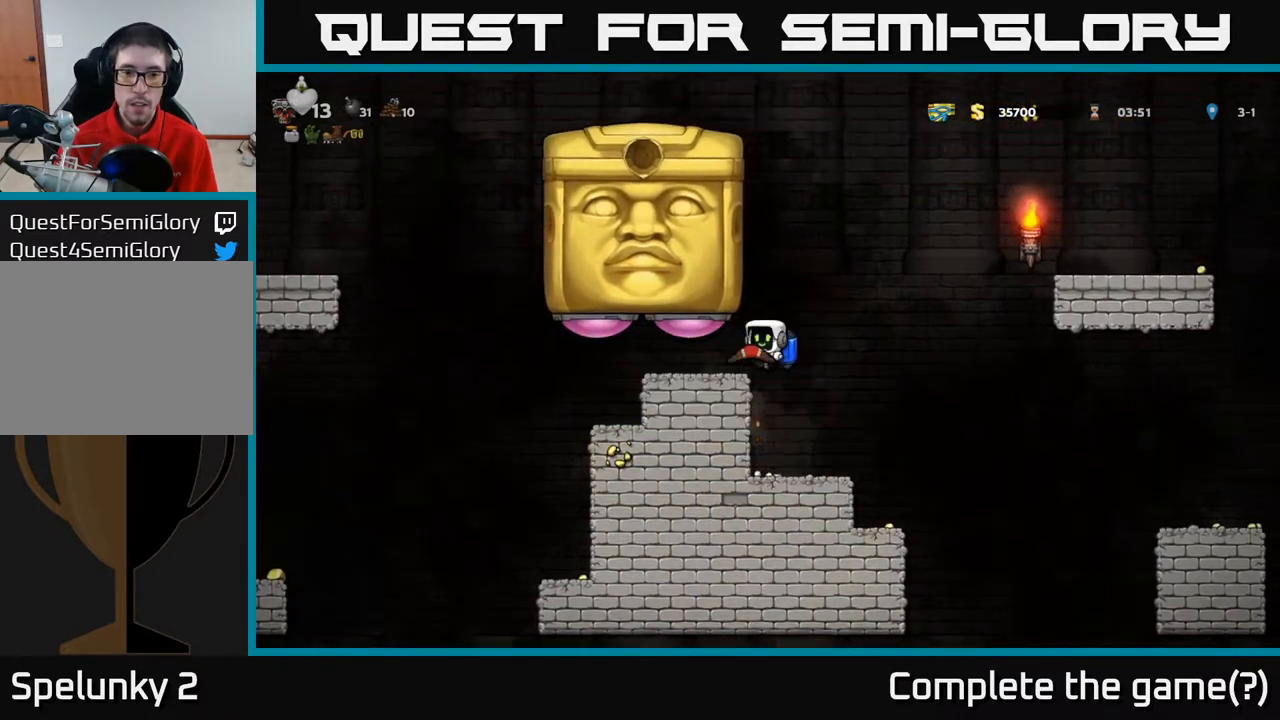
{"buttons": [], "left_stick": "center", "right_stick": "center", "events": [[67, "DPAD_LEFT", "up"]]}
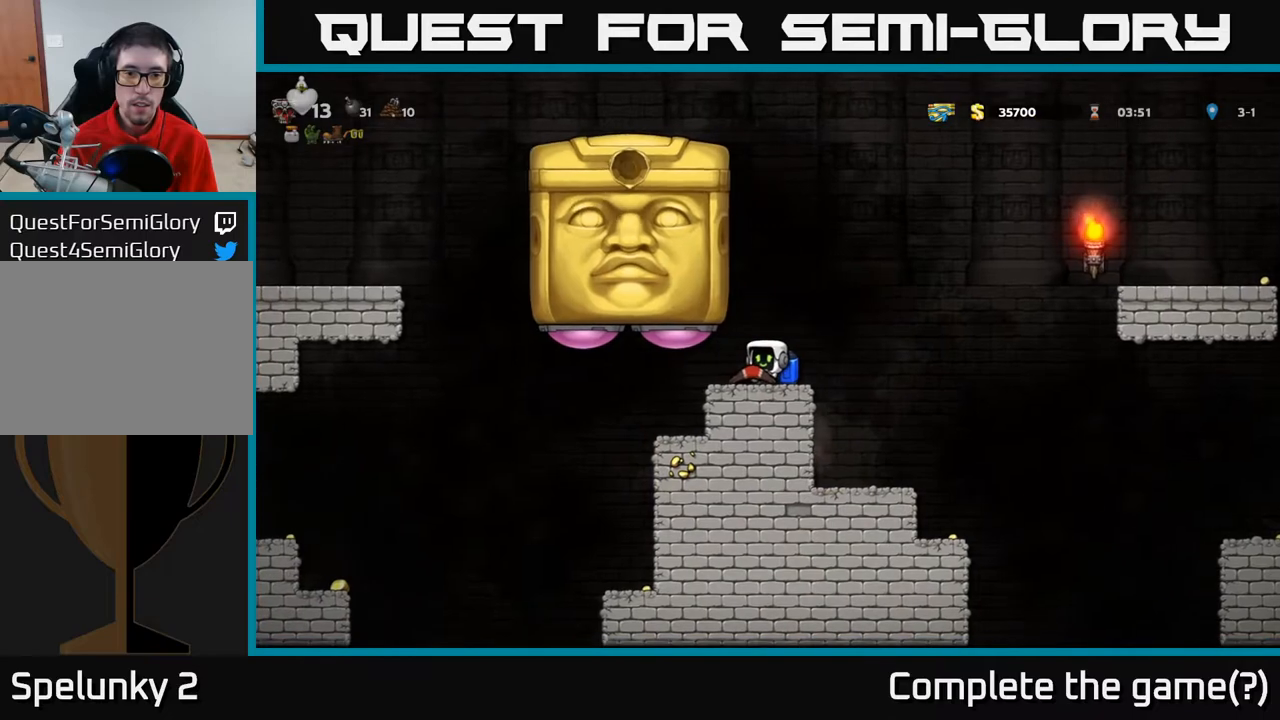
{"buttons": [], "left_stick": "center", "right_stick": "center", "events": [[167, "A", "down"], [200, "DPAD_LEFT", "down"], [217, "X", "down"], [233, "DPAD_LEFT", "up"], [250, "A", "up"], [267, "X", "up"]]}
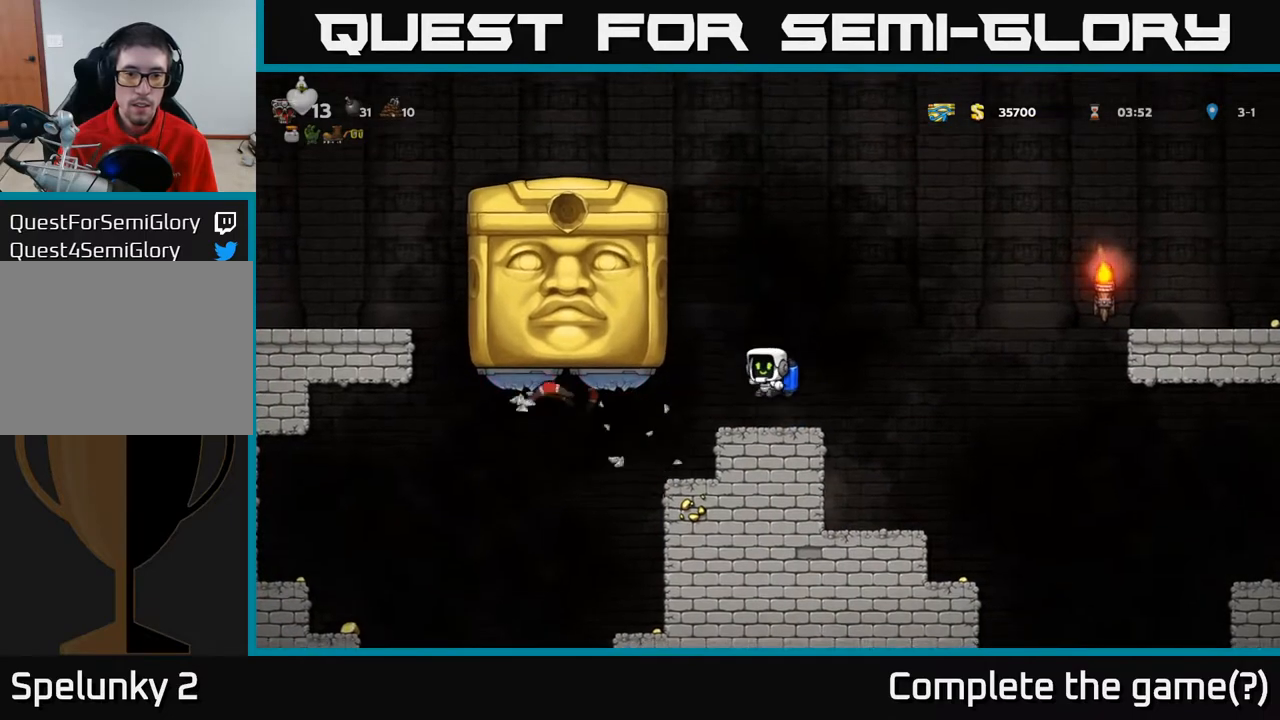
{"buttons": [], "left_stick": "center", "right_stick": "center", "events": []}
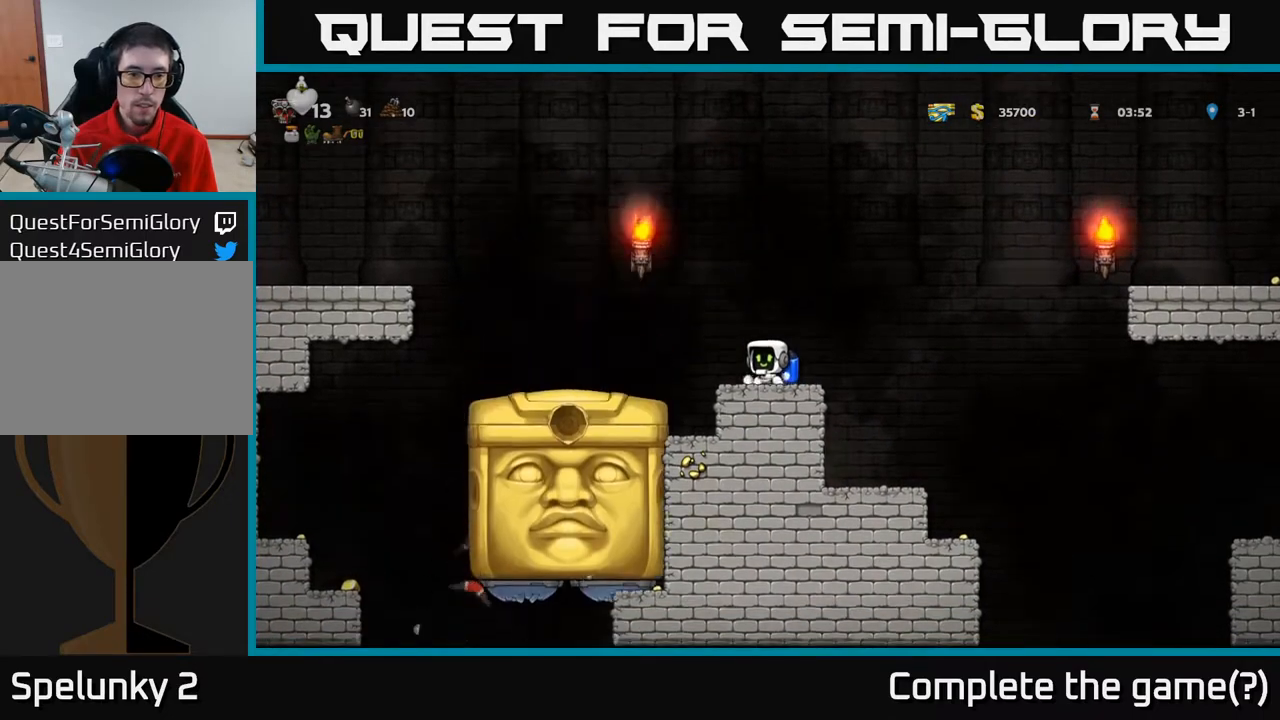
{"buttons": [], "left_stick": "center", "right_stick": "center", "events": [[233, "DPAD_LEFT", "down"], [333, "DPAD_LEFT", "up"]]}
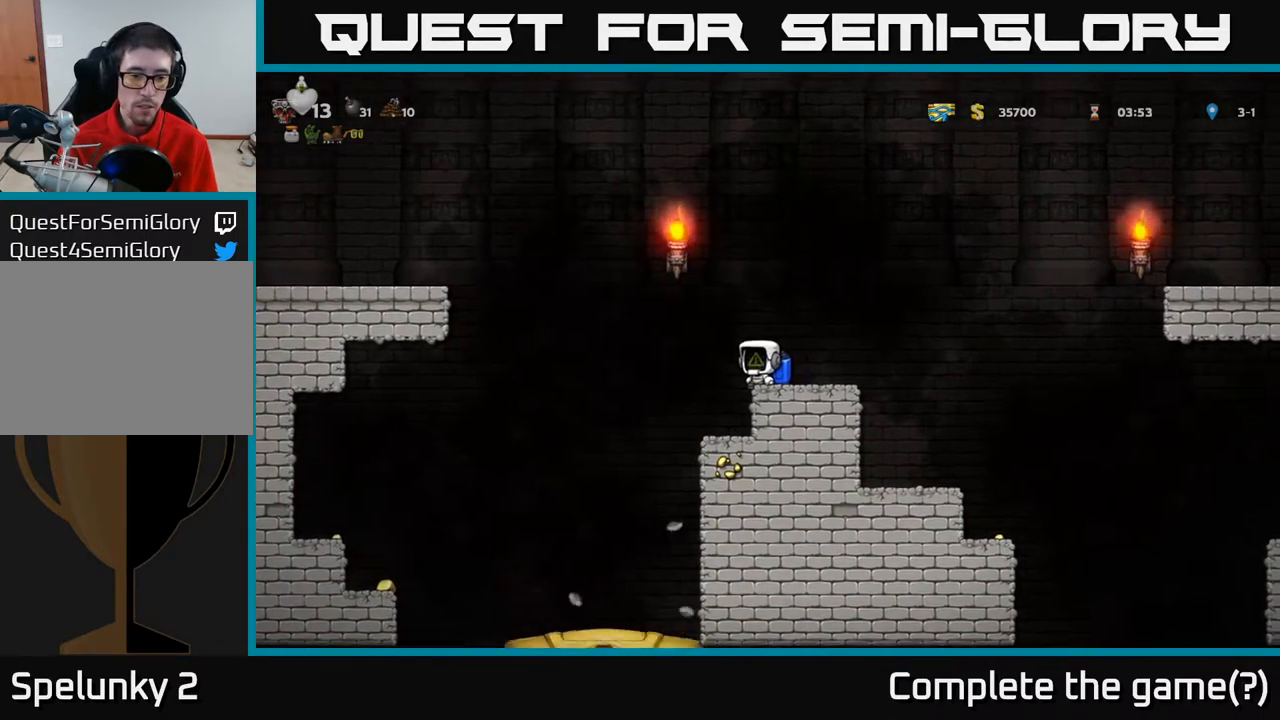
{"buttons": ["DPAD_LEFT"], "left_stick": "center", "right_stick": "center", "events": [[350, "DPAD_LEFT", "down"]]}
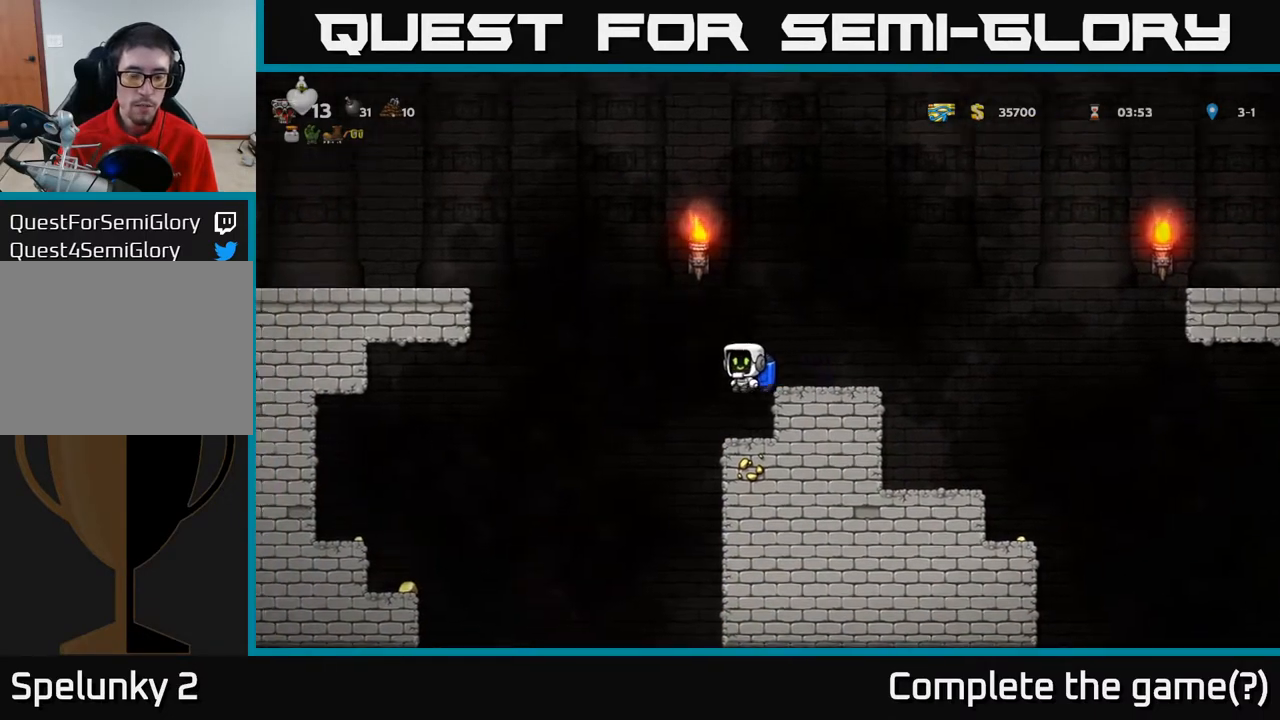
{"buttons": ["DPAD_LEFT"], "left_stick": "center", "right_stick": "center", "events": [[417, "A", "down"], [500, "A", "up"]]}
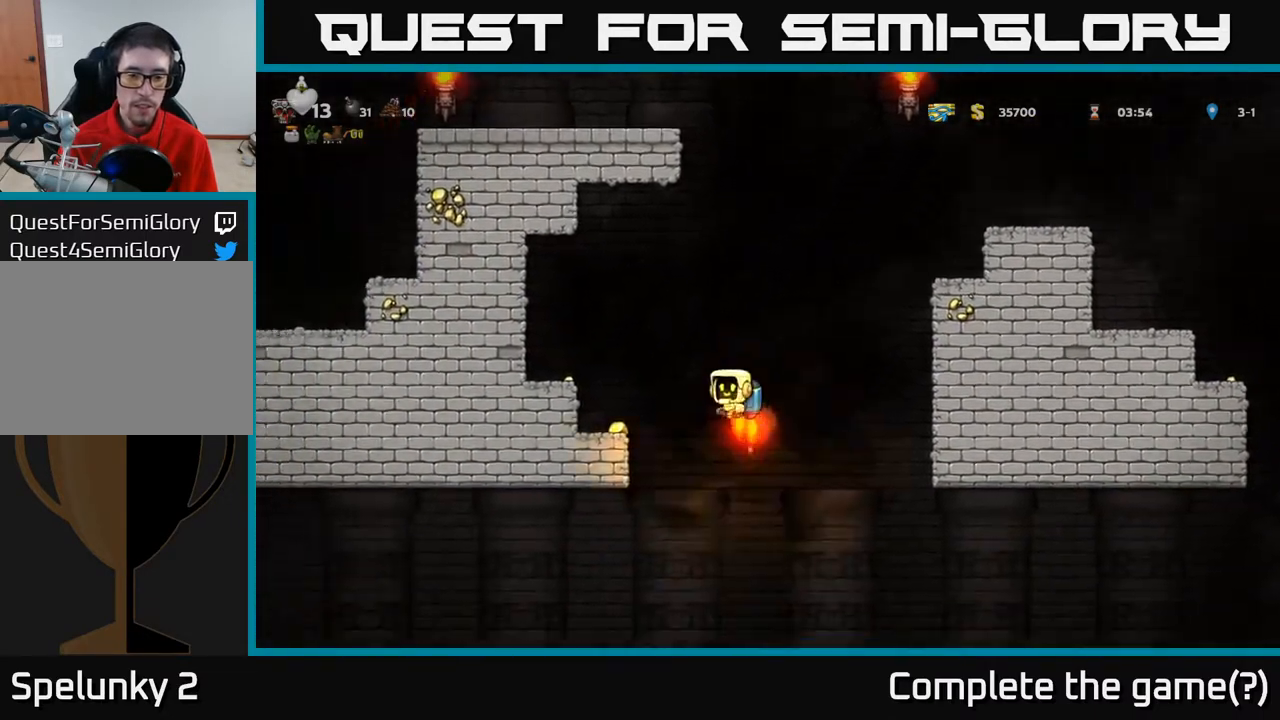
{"buttons": ["DPAD_LEFT"], "left_stick": "center", "right_stick": "center", "events": [[133, "DPAD_LEFT", "up"], [383, "DPAD_LEFT", "down"]]}
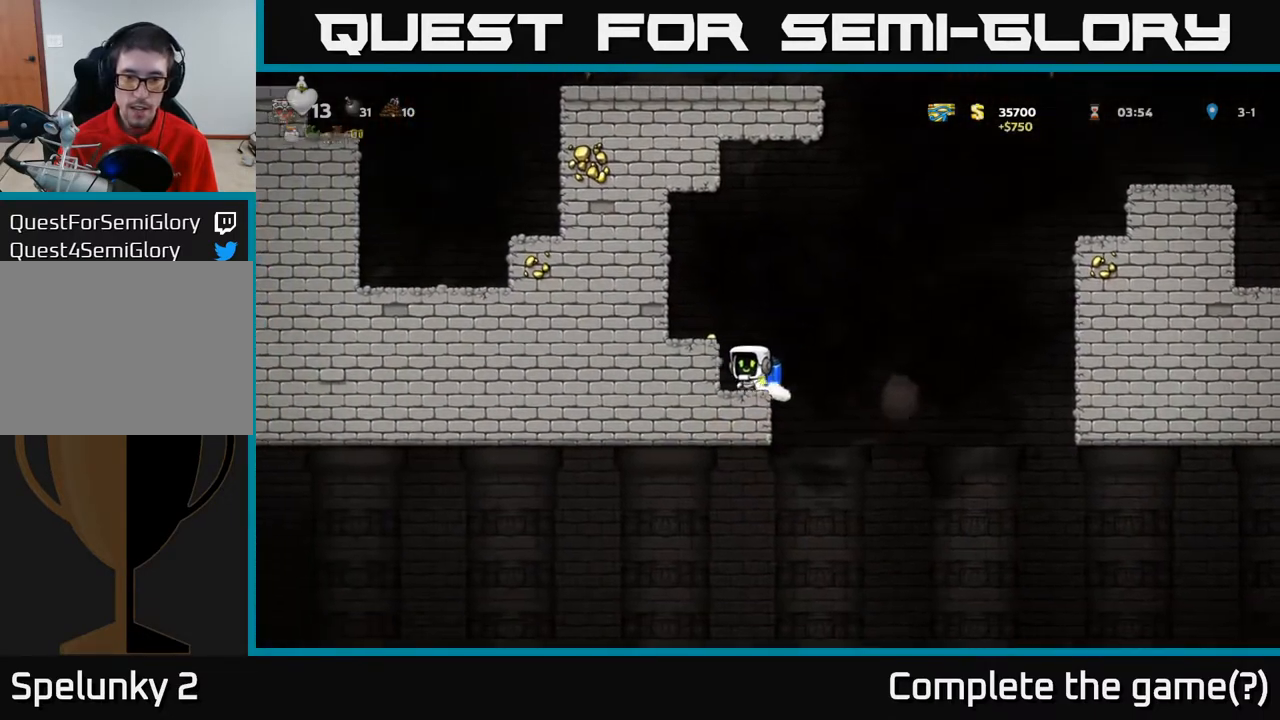
{"buttons": ["DPAD_RIGHT"], "left_stick": "center", "right_stick": "center", "events": [[17, "A", "down"], [17, "DPAD_LEFT", "up"], [117, "A", "up"], [183, "DPAD_LEFT", "down"], [283, "DPAD_LEFT", "up"], [400, "DPAD_RIGHT", "down"]]}
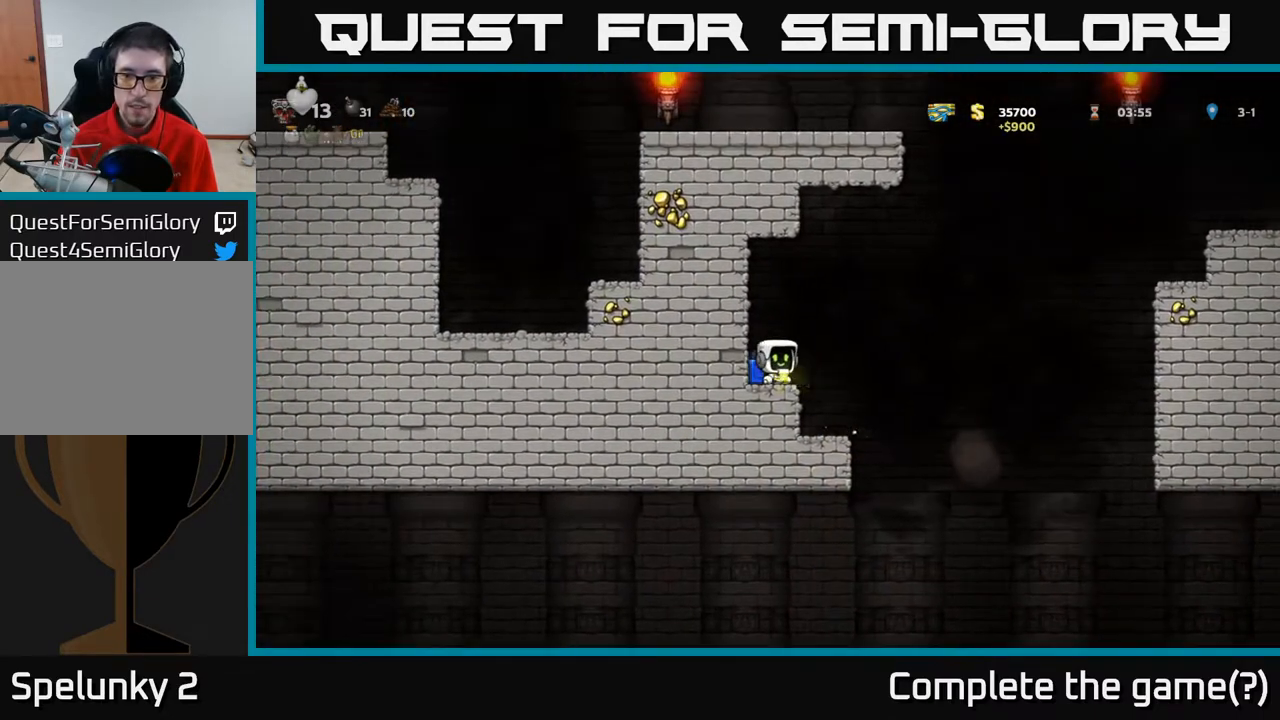
{"buttons": ["DPAD_RIGHT"], "left_stick": "center", "right_stick": "center", "events": []}
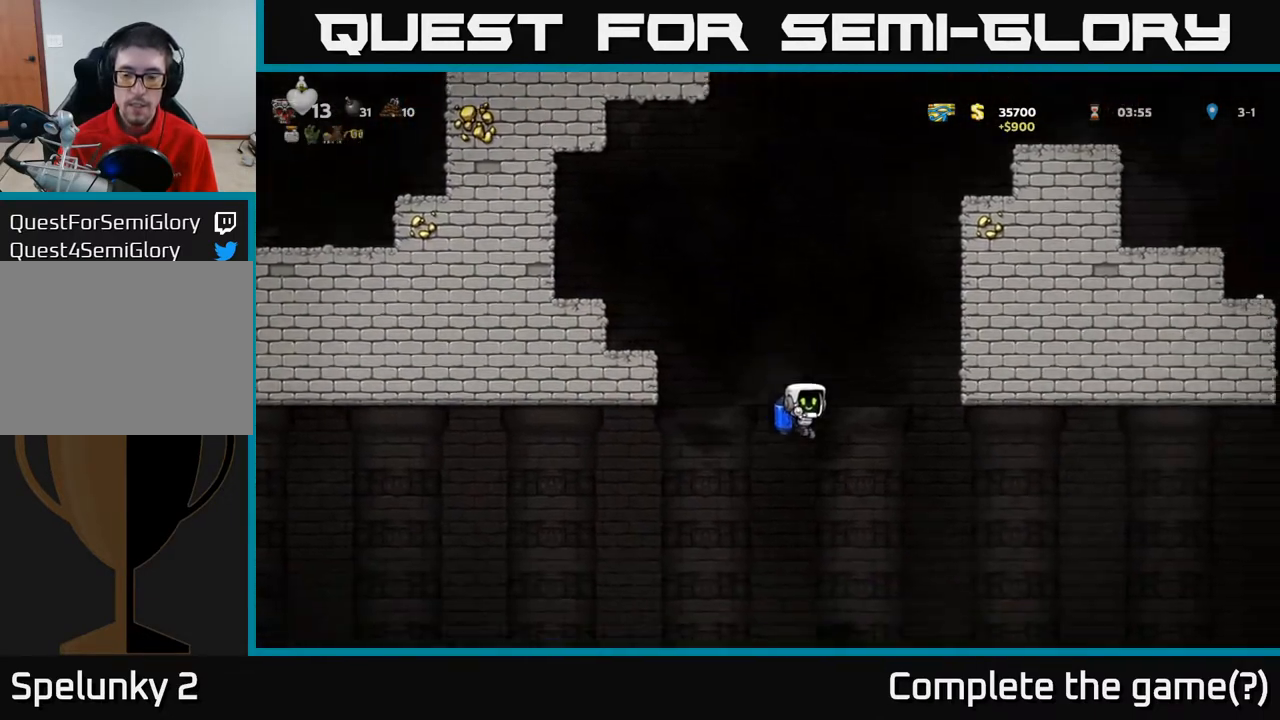
{"buttons": ["DPAD_RIGHT"], "left_stick": "center", "right_stick": "center", "events": [[117, "A", "down"], [217, "A", "up"]]}
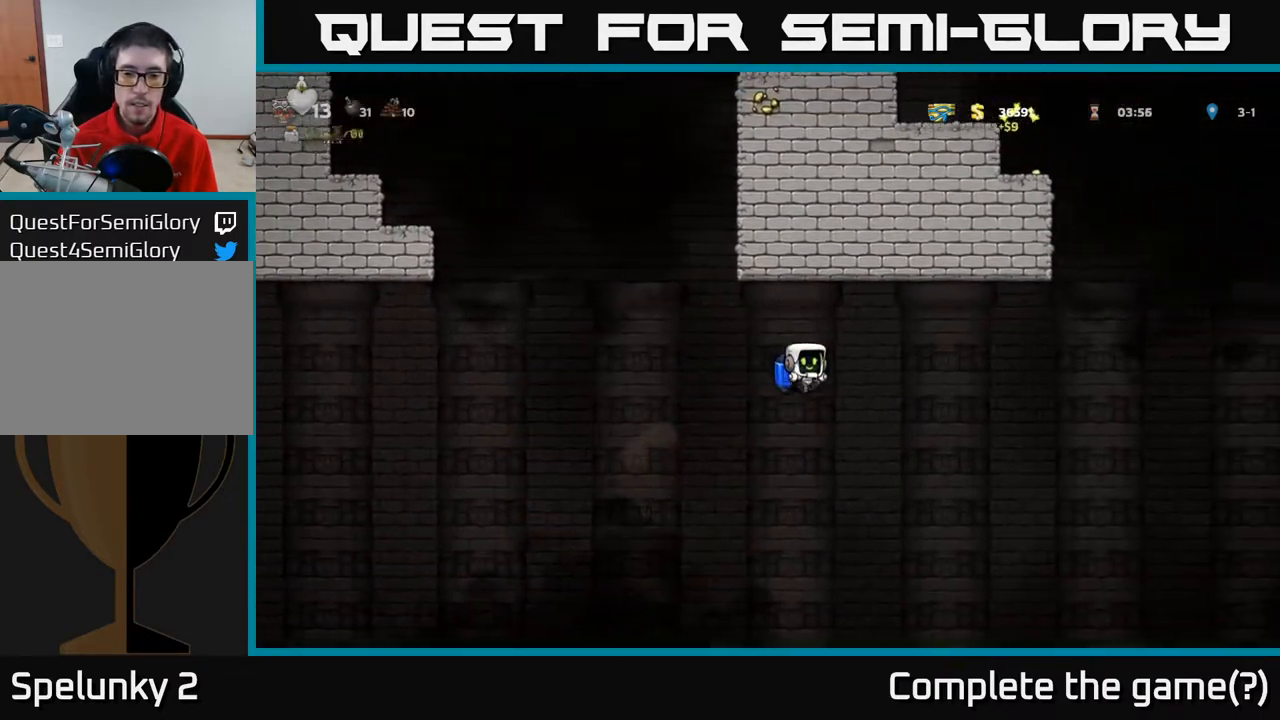
{"buttons": ["DPAD_RIGHT"], "left_stick": "center", "right_stick": "center", "events": [[317, "A", "down"], [417, "A", "up"]]}
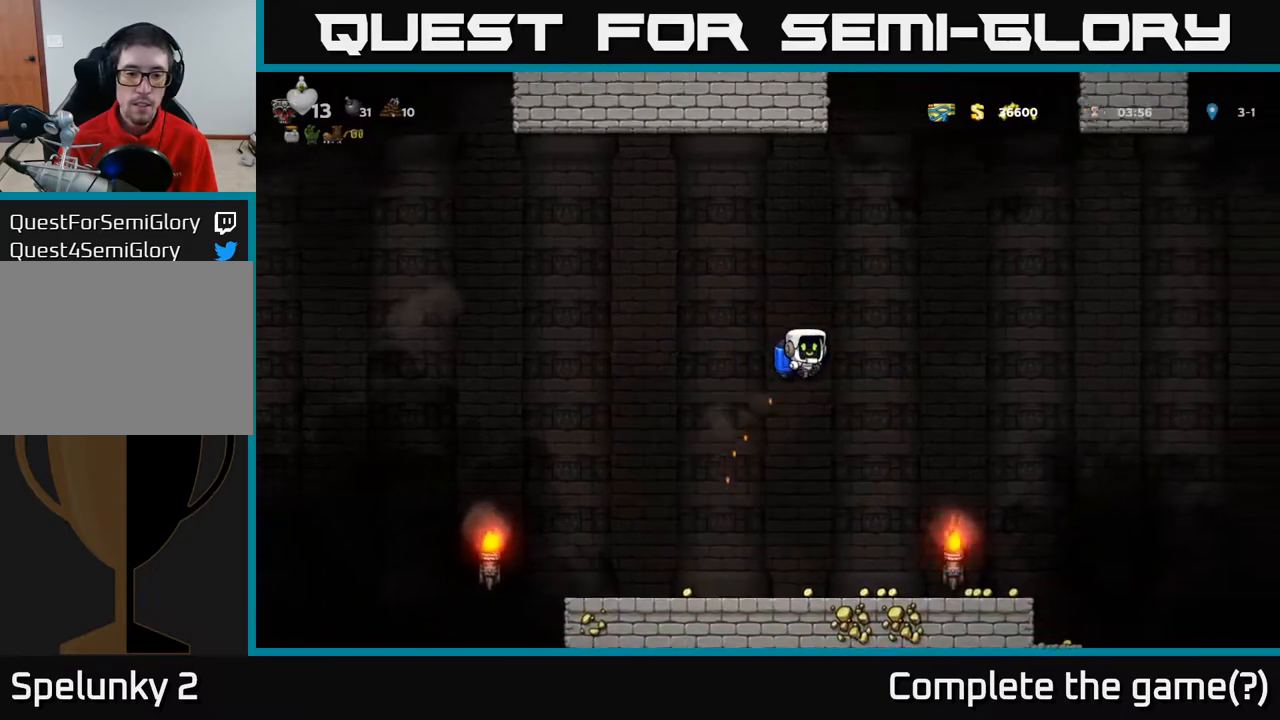
{"buttons": ["DPAD_LEFT"], "left_stick": "center", "right_stick": "center", "events": [[150, "DPAD_RIGHT", "up"], [200, "DPAD_LEFT", "down"]]}